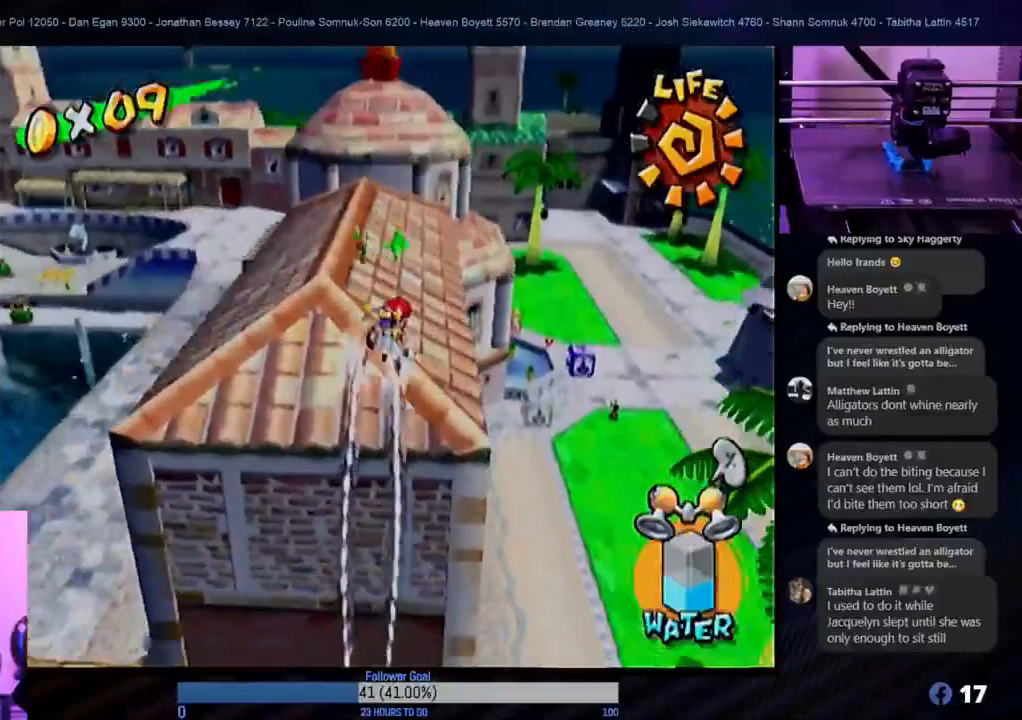
Gameplay with a controller (Nintendo layout); each line is a JSON object with the inputs held at the frame after it. "events" lists button and stick changes between this image and that frame as [ms after this image, input, new state], when the widget could be followed in between. Not read: L3 R3.
{"buttons": ["R1"], "left_stick": "down", "right_stick": "center", "events": [[133, "left_stick", "left"], [233, "left_stick", "up-right"], [367, "left_stick", "down-right"], [450, "left_stick", "down"]]}
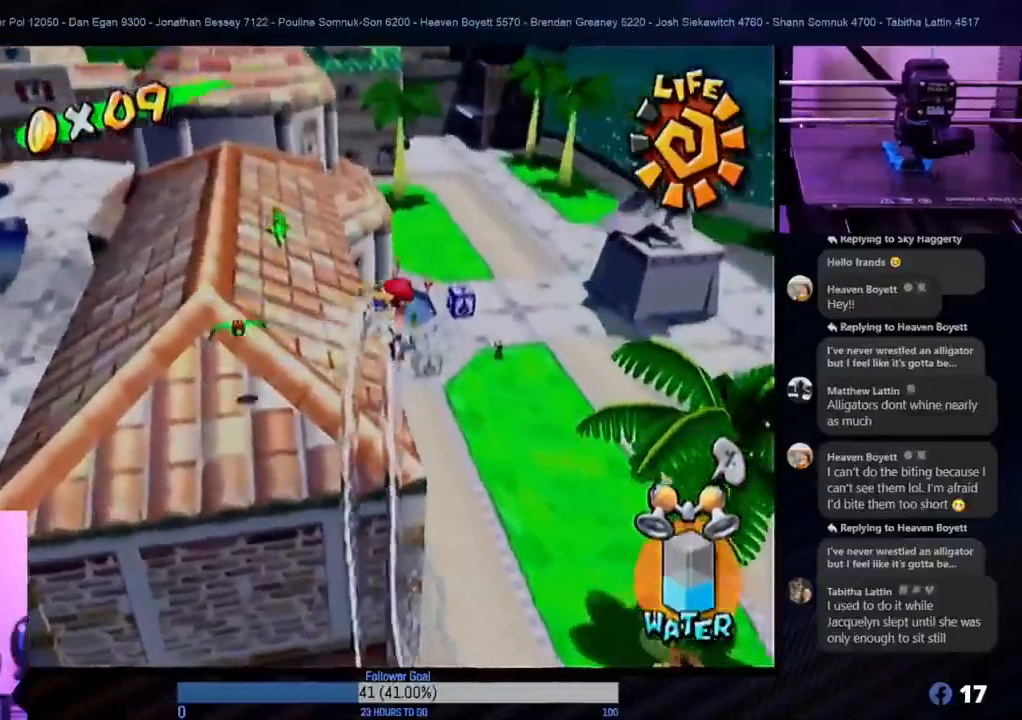
{"buttons": ["R1"], "left_stick": "right", "right_stick": "center", "events": [[33, "left_stick", "down-left"], [433, "left_stick", "right"]]}
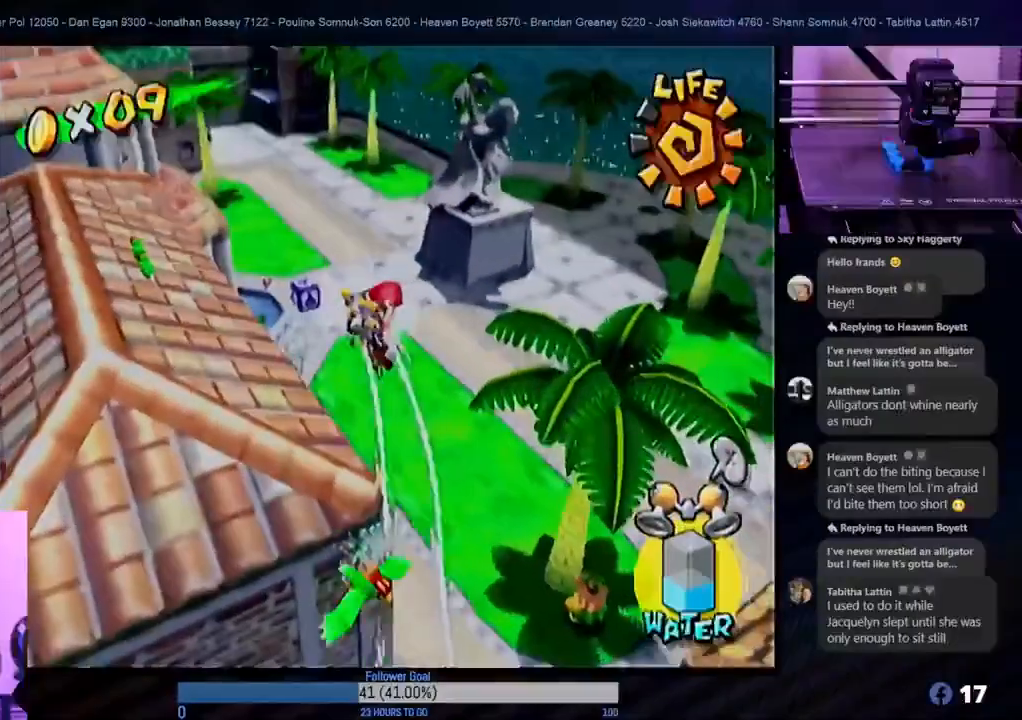
{"buttons": ["R1"], "left_stick": "up-right", "right_stick": "center", "events": [[283, "left_stick", "up-right"]]}
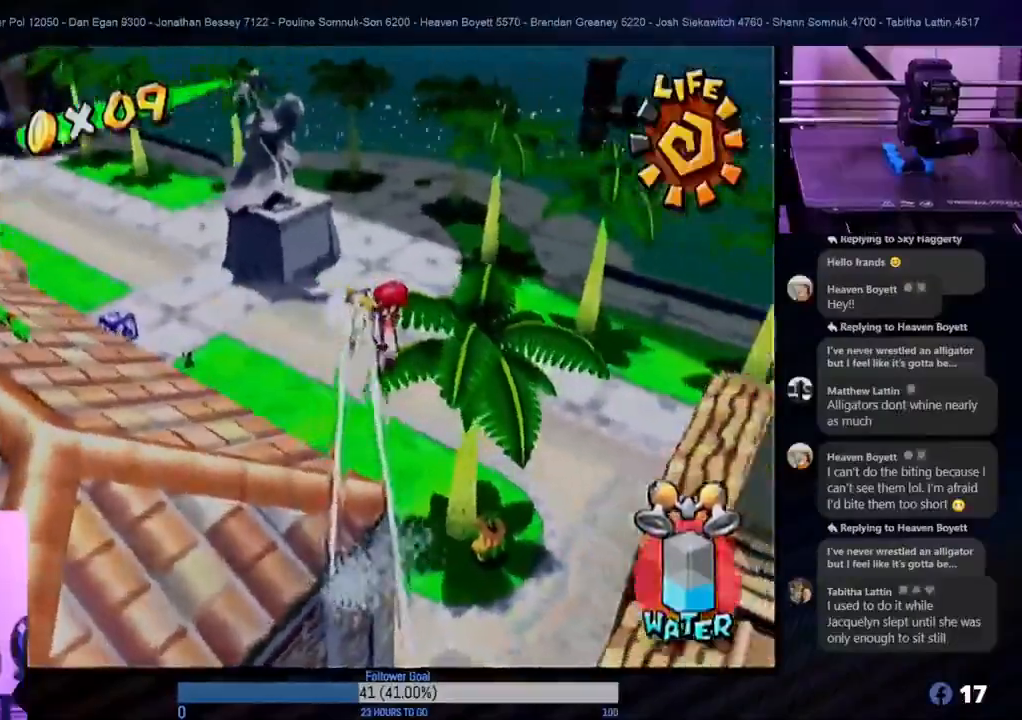
{"buttons": ["R1"], "left_stick": "right", "right_stick": "center", "events": [[433, "left_stick", "right"]]}
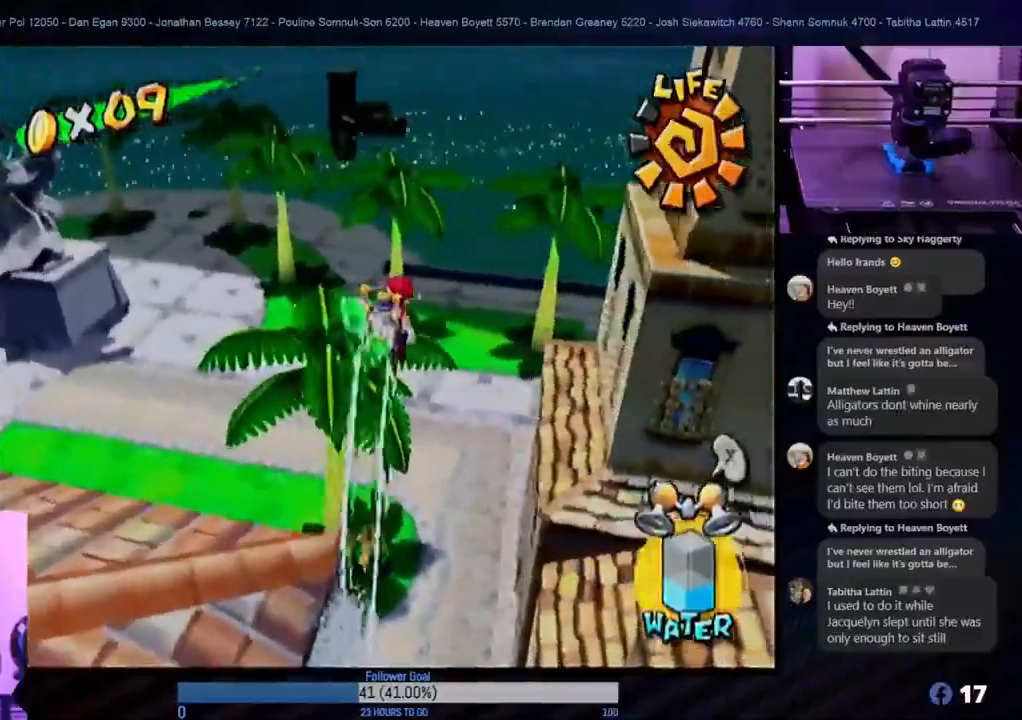
{"buttons": ["R1"], "left_stick": "right", "right_stick": "center", "events": [[83, "left_stick", "down-right"], [267, "left_stick", "right"]]}
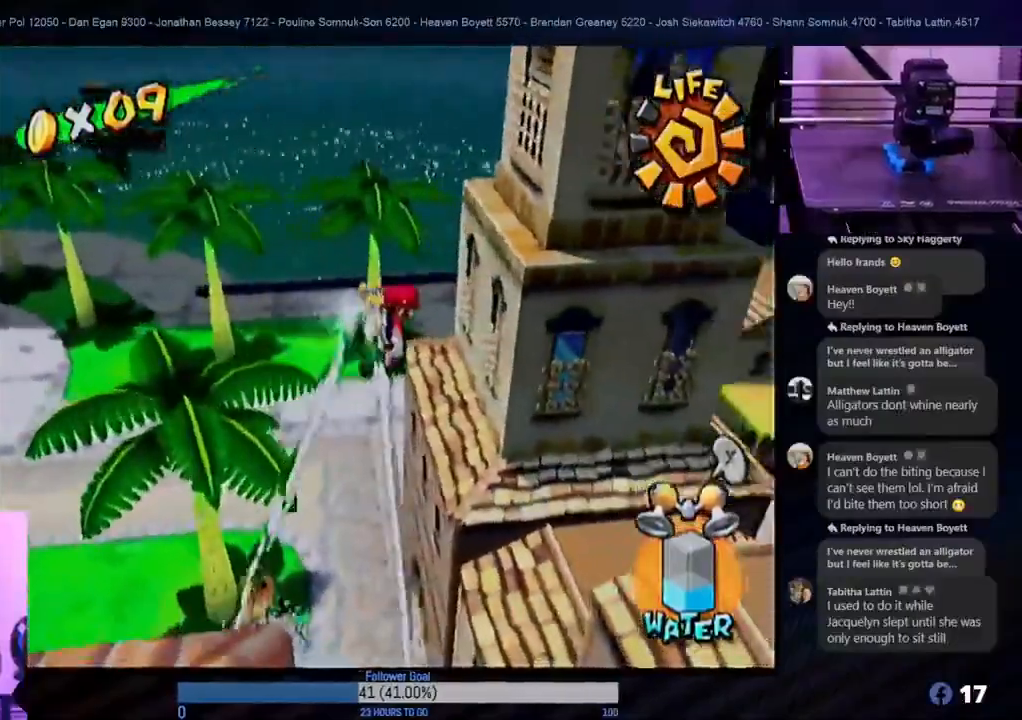
{"buttons": ["R1"], "left_stick": "center", "right_stick": "center", "events": [[100, "left_stick", "up"], [267, "left_stick", "center"]]}
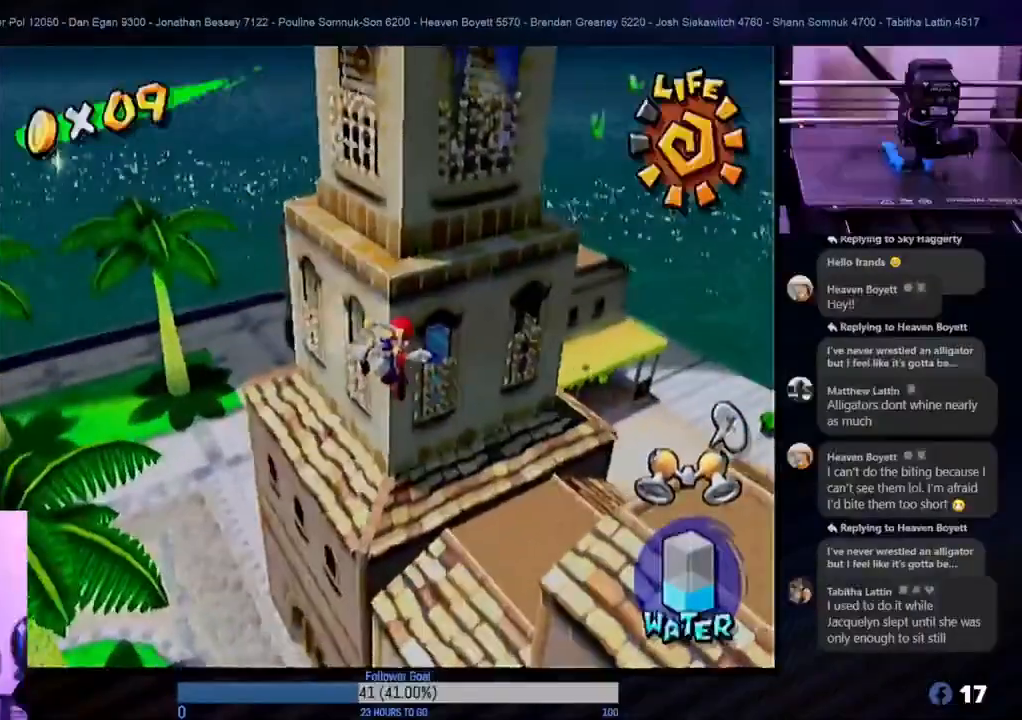
{"buttons": [], "left_stick": "center", "right_stick": "center", "events": [[283, "R1", "up"]]}
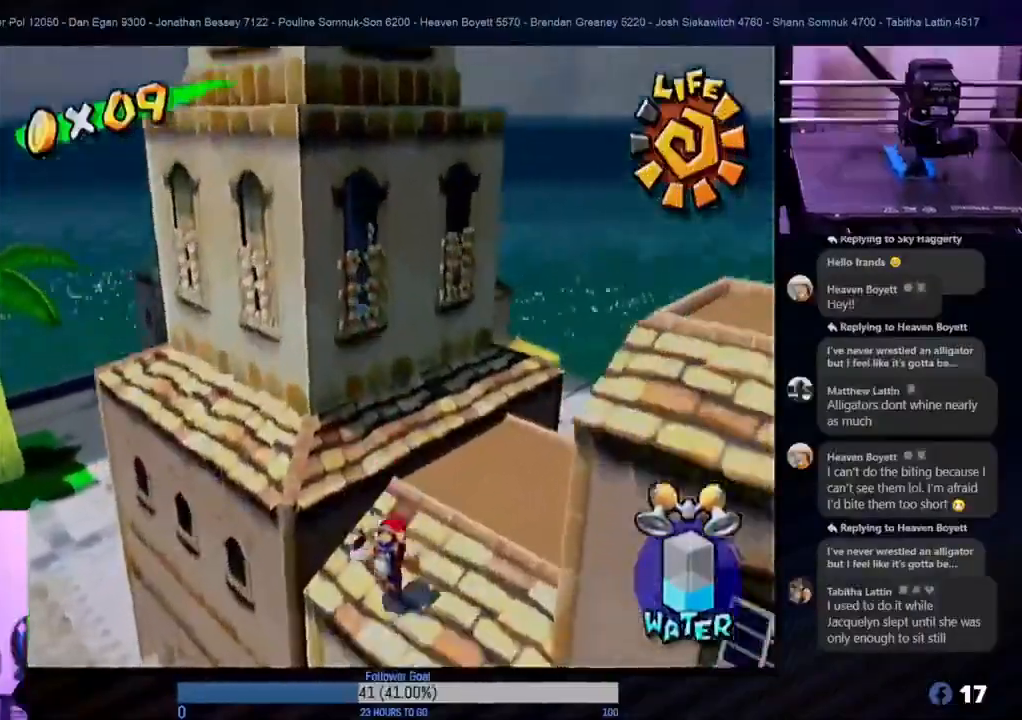
{"buttons": [], "left_stick": "center", "right_stick": "center", "events": [[300, "X", "down"], [433, "X", "up"]]}
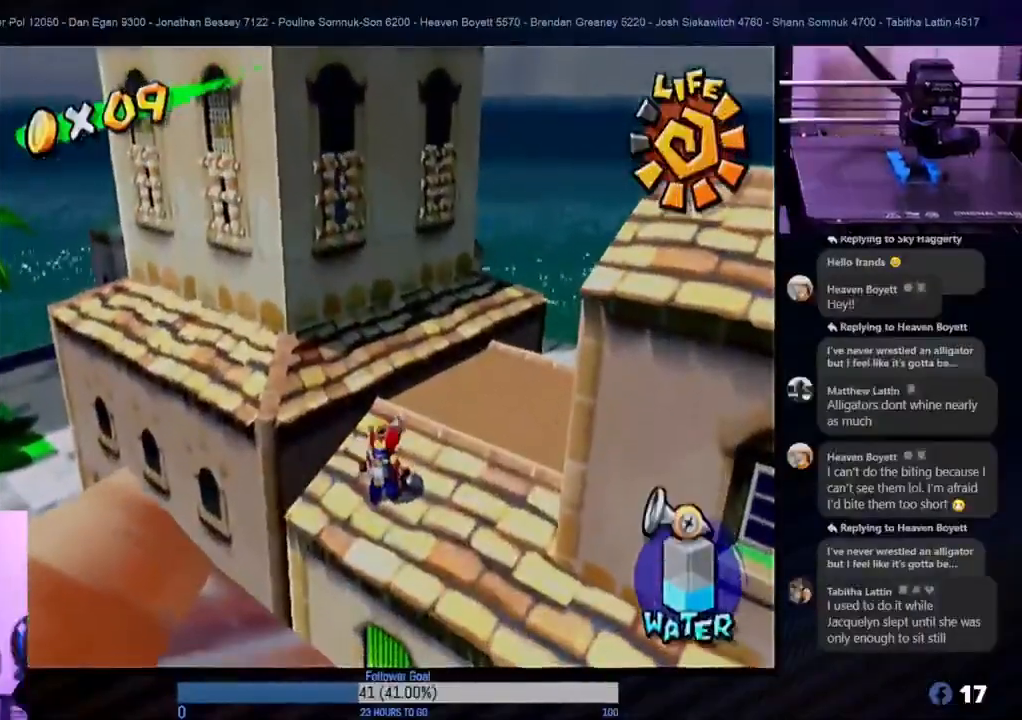
{"buttons": ["Y"], "left_stick": "center", "right_stick": "center", "events": [[417, "Y", "down"]]}
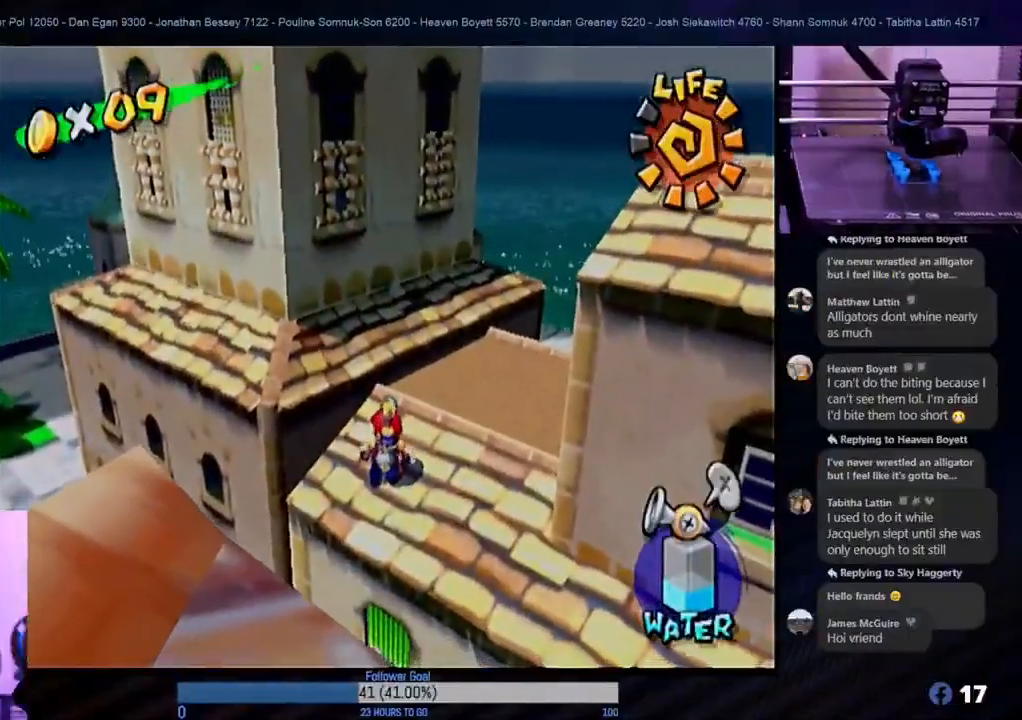
{"buttons": [], "left_stick": "up-right", "right_stick": "center", "events": [[17, "Y", "up"], [367, "left_stick", "up-right"]]}
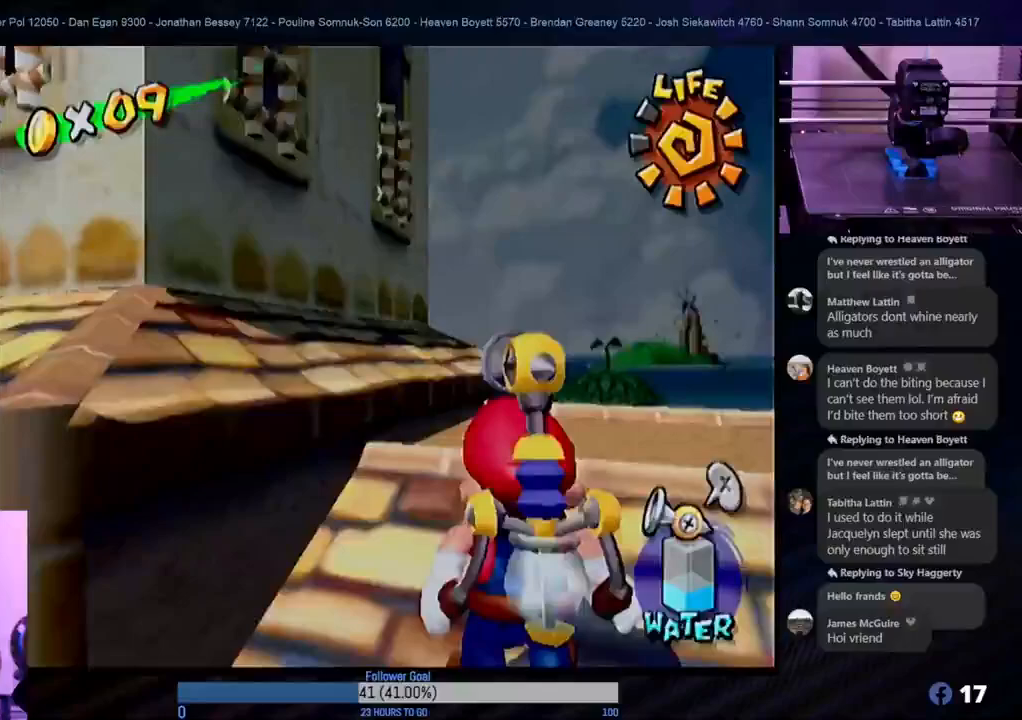
{"buttons": [], "left_stick": "up-right", "right_stick": "center", "events": []}
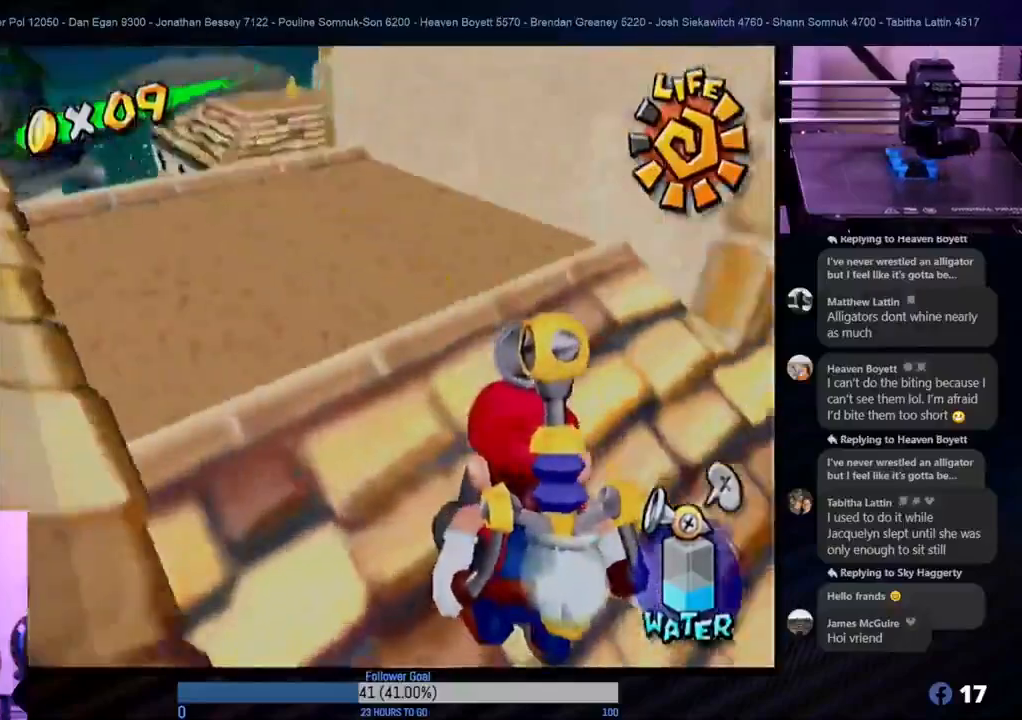
{"buttons": [], "left_stick": "up-right", "right_stick": "center", "events": []}
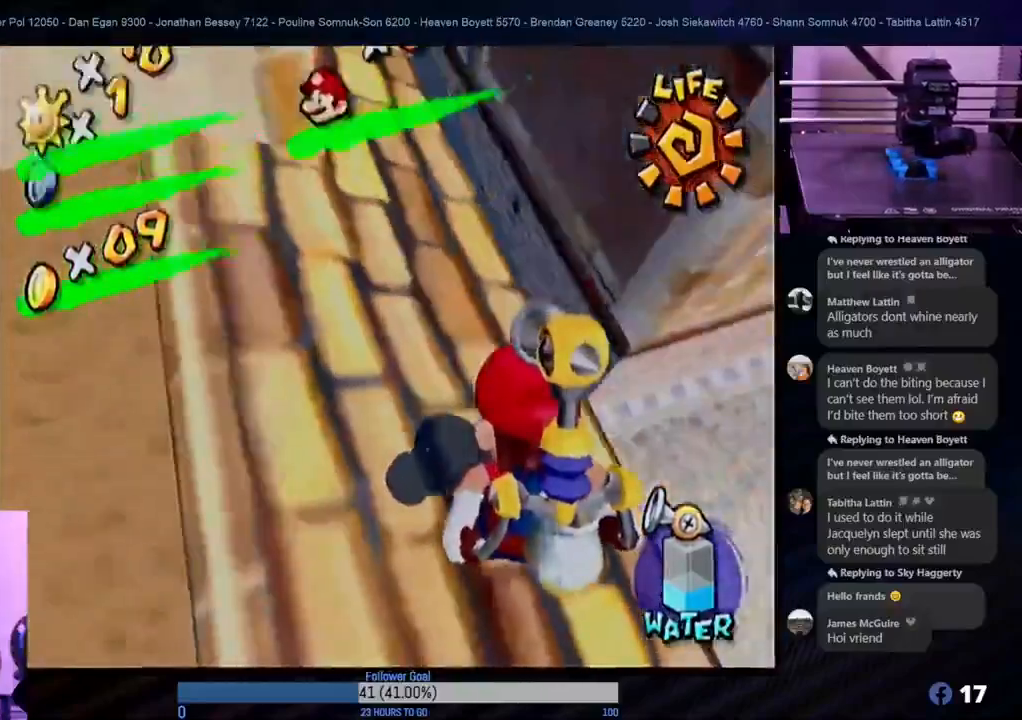
{"buttons": [], "left_stick": "up-left", "right_stick": "center", "events": [[67, "left_stick", "center"], [483, "left_stick", "up-left"]]}
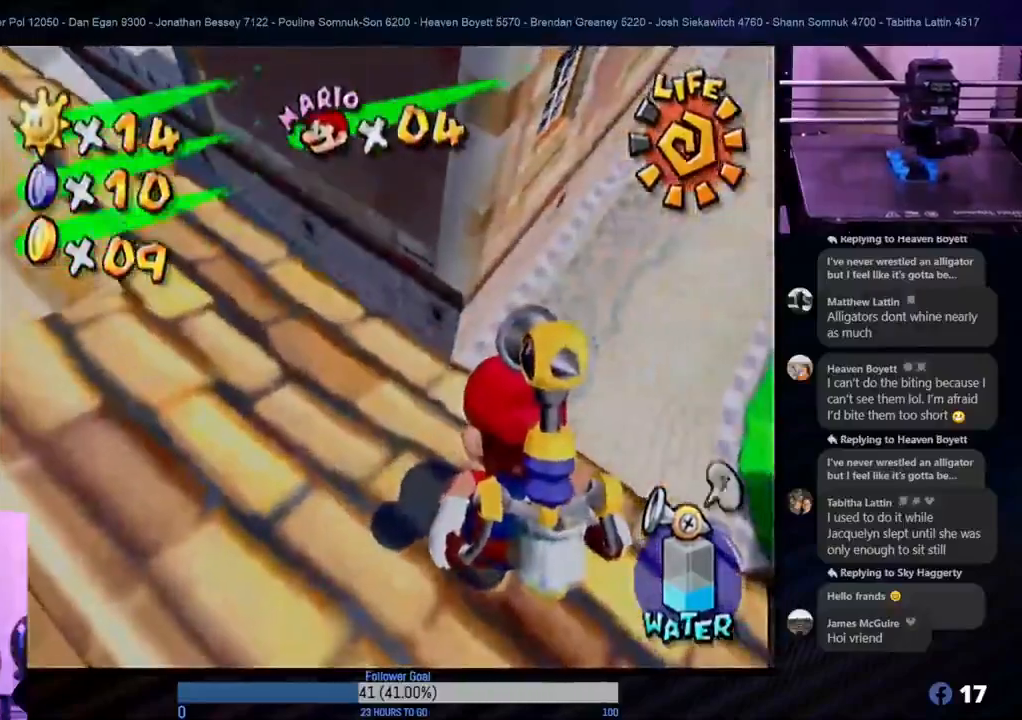
{"buttons": [], "left_stick": "up-right", "right_stick": "center", "events": [[100, "left_stick", "center"], [267, "A", "down"], [367, "A", "up"], [383, "left_stick", "up-right"]]}
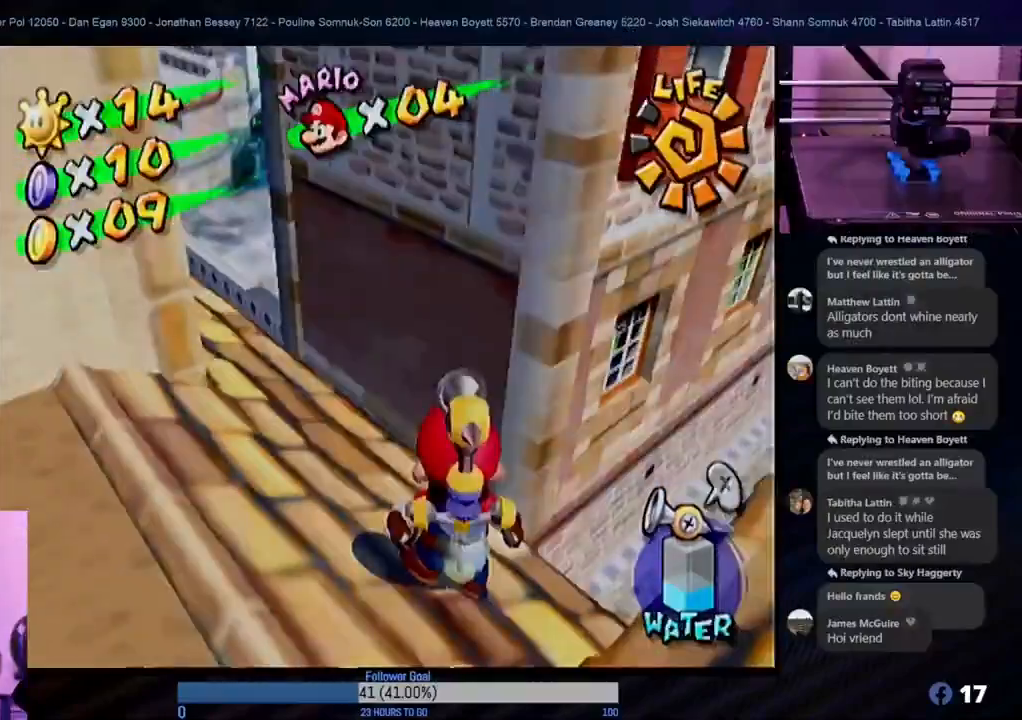
{"buttons": [], "left_stick": "up-left", "right_stick": "center", "events": [[33, "left_stick", "up"], [433, "left_stick", "up-left"]]}
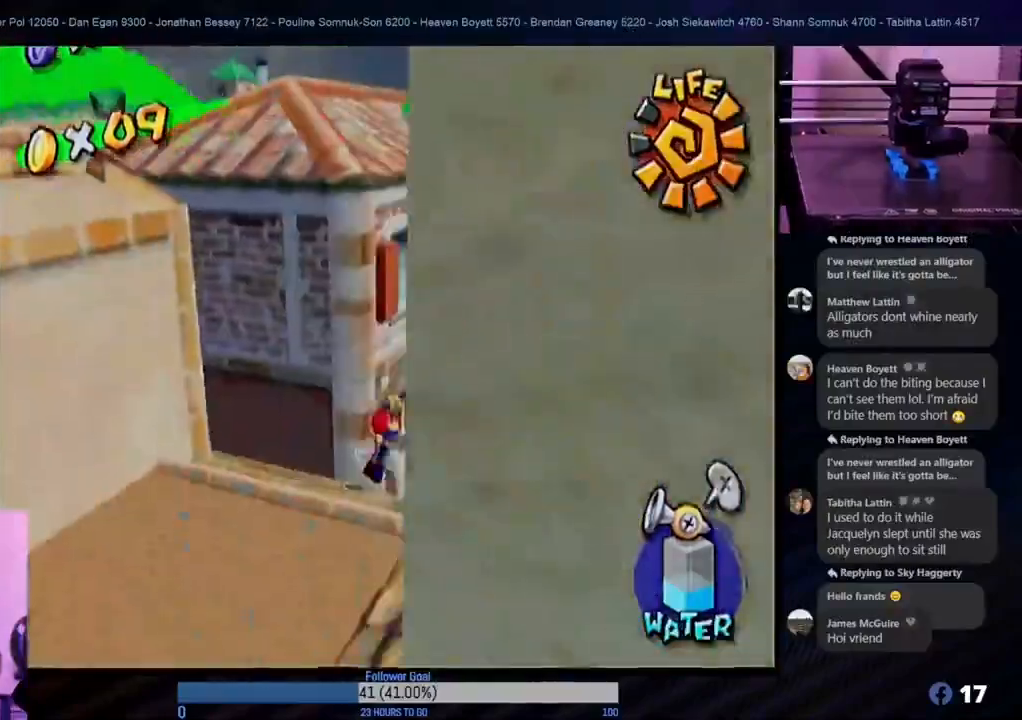
{"buttons": ["R1"], "left_stick": "up-left", "right_stick": "center", "events": [[100, "R1", "down"]]}
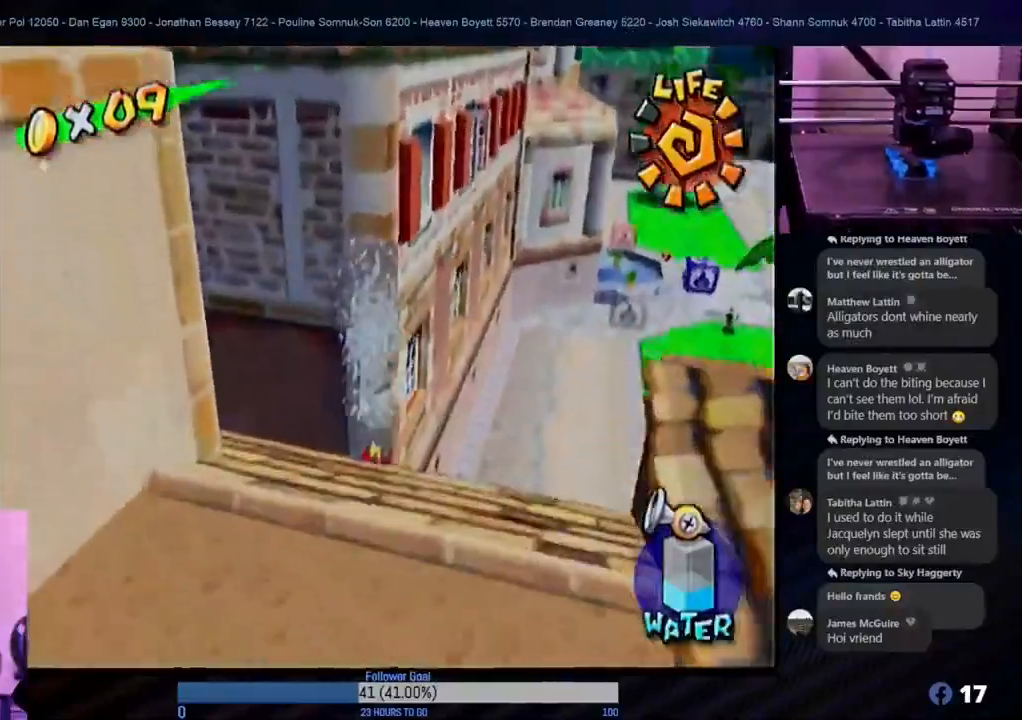
{"buttons": [], "left_stick": "left", "right_stick": "center", "events": [[200, "left_stick", "left"], [300, "R1", "up"]]}
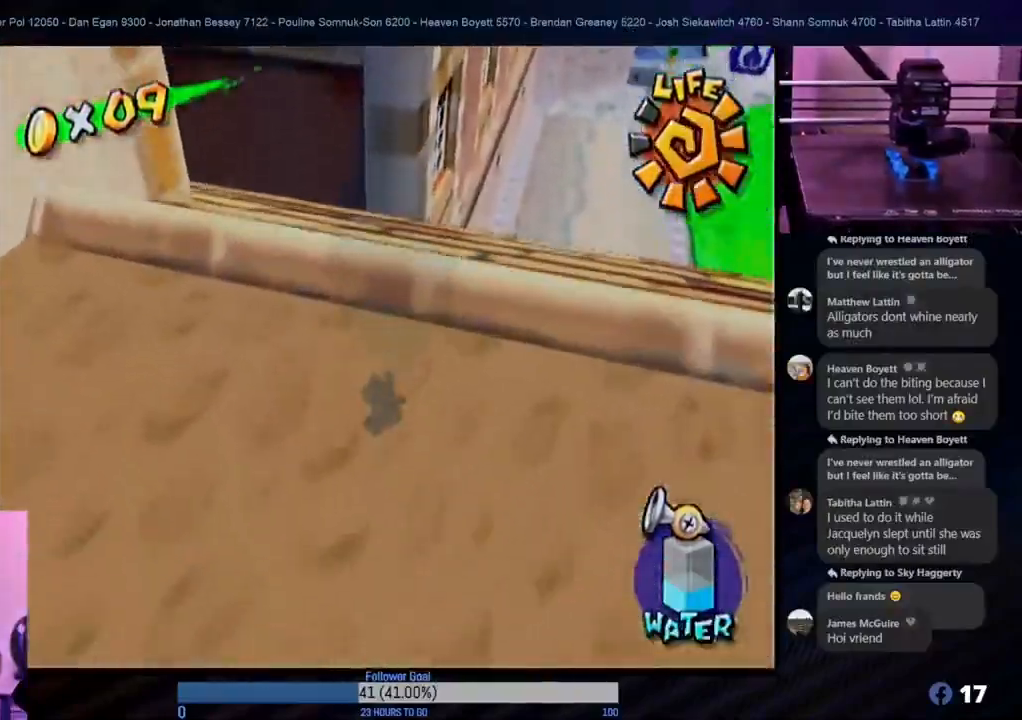
{"buttons": ["L1"], "left_stick": "center", "right_stick": "center", "events": [[417, "L1", "down"], [467, "left_stick", "center"]]}
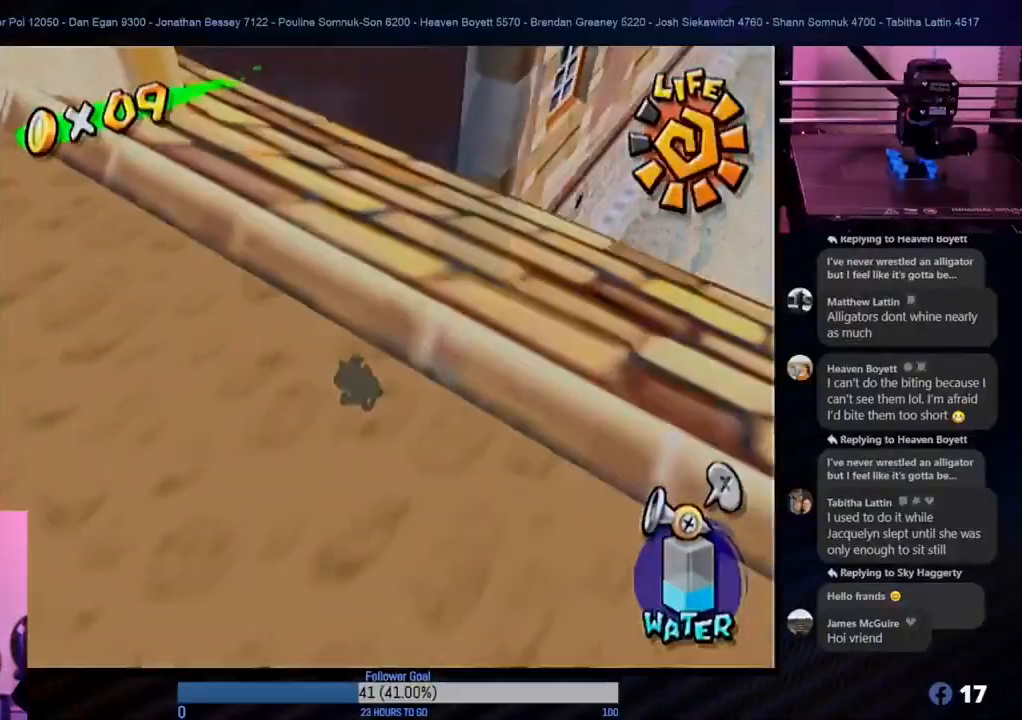
{"buttons": [], "left_stick": "up-right", "right_stick": "center", "events": [[83, "L1", "up"], [450, "left_stick", "up-right"]]}
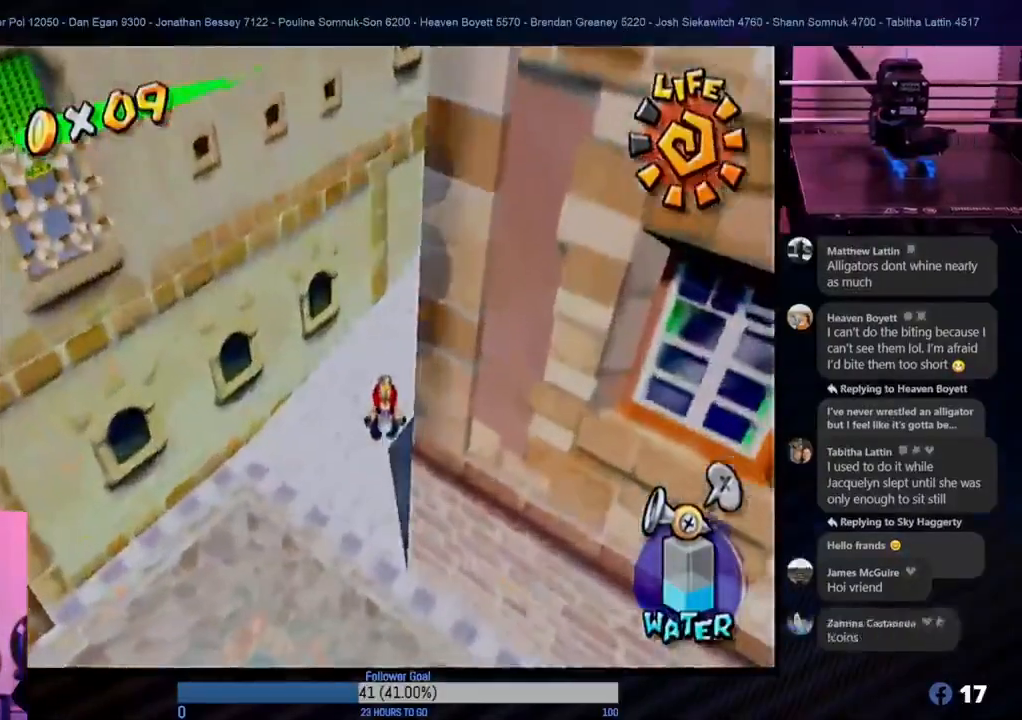
{"buttons": [], "left_stick": "up-right", "right_stick": "center", "events": []}
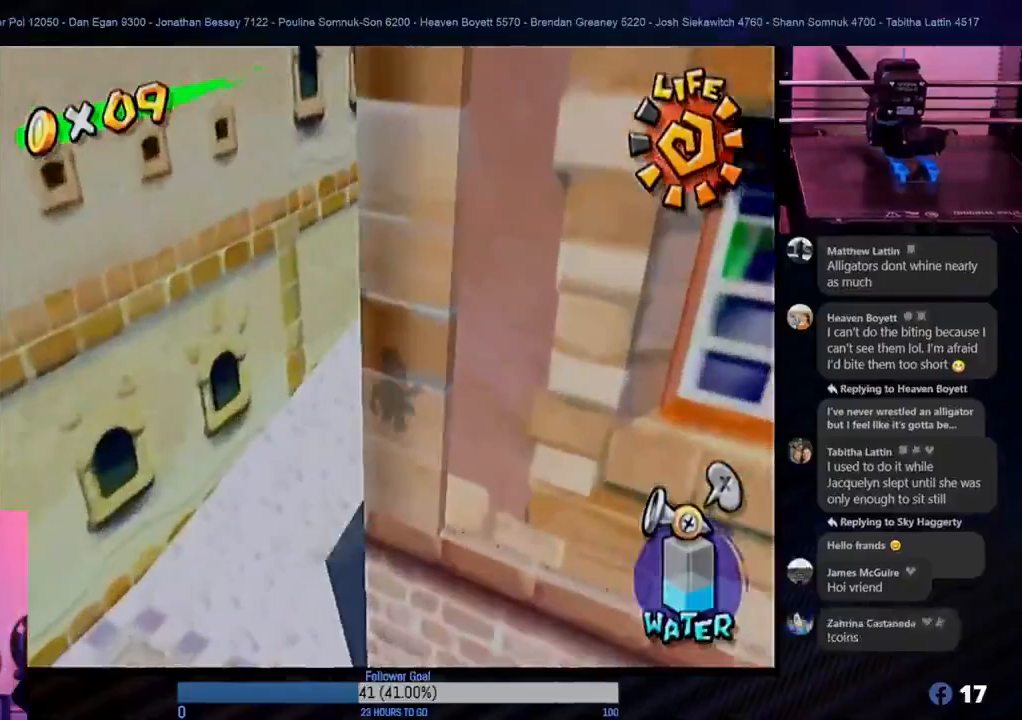
{"buttons": [], "left_stick": "up", "right_stick": "center", "events": [[100, "left_stick", "up"]]}
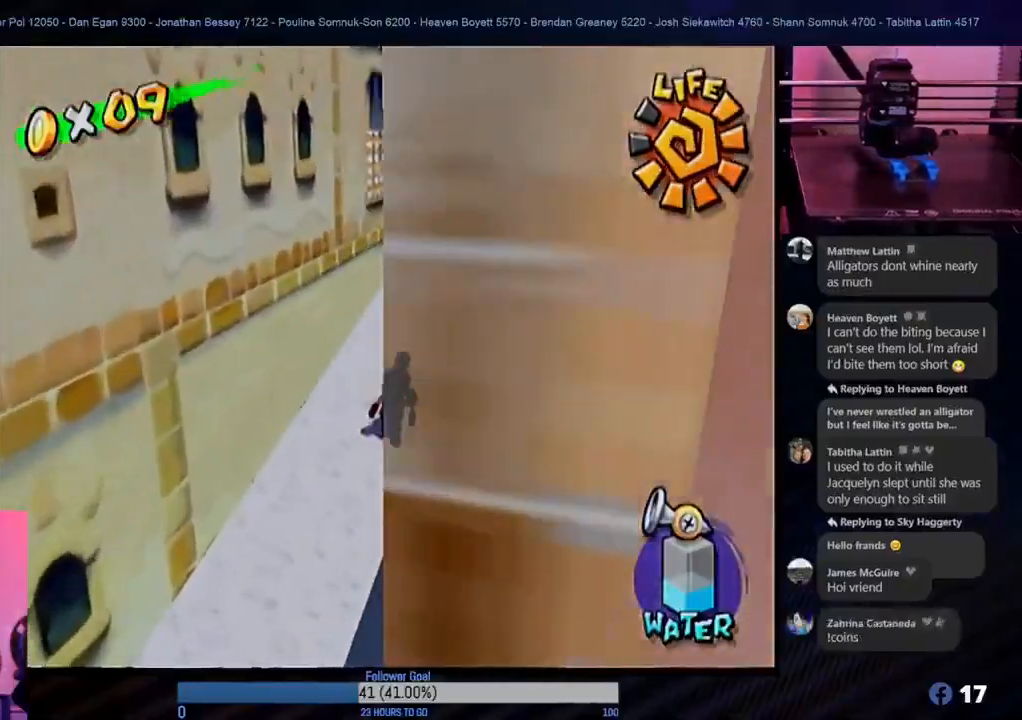
{"buttons": [], "left_stick": "up", "right_stick": "center", "events": []}
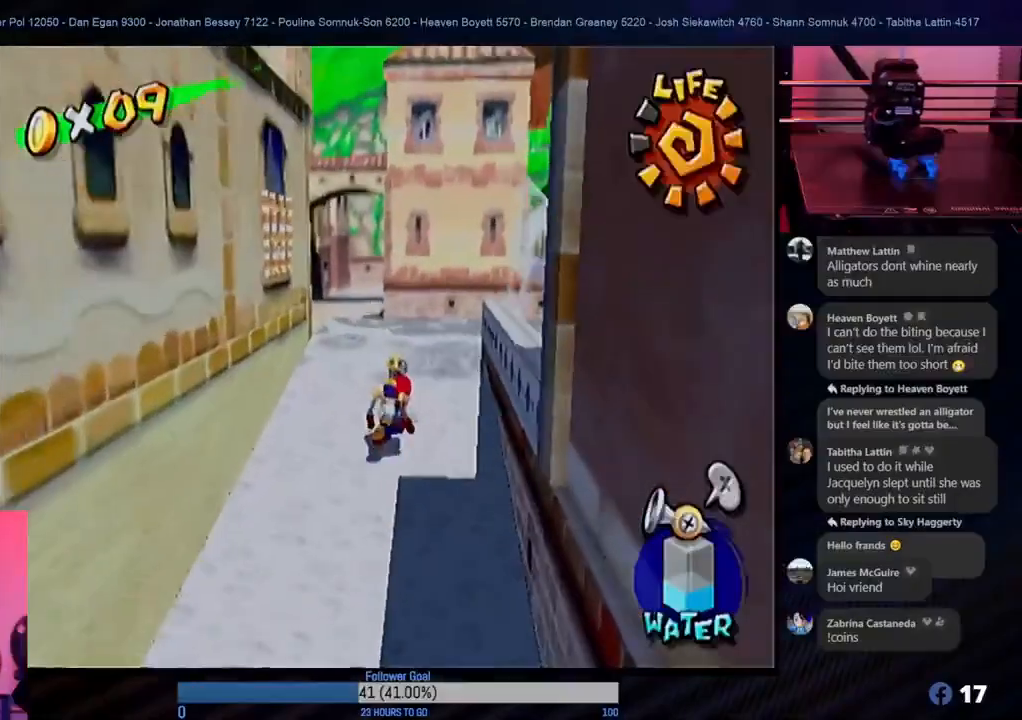
{"buttons": [], "left_stick": "up", "right_stick": "center", "events": []}
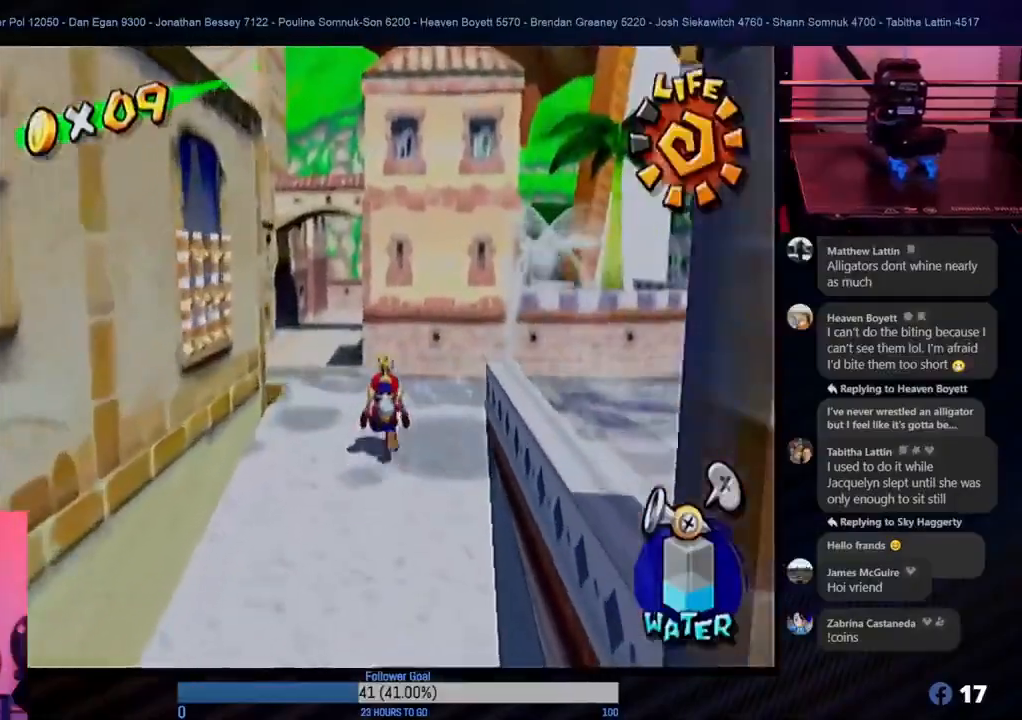
{"buttons": [], "left_stick": "up", "right_stick": "center", "events": []}
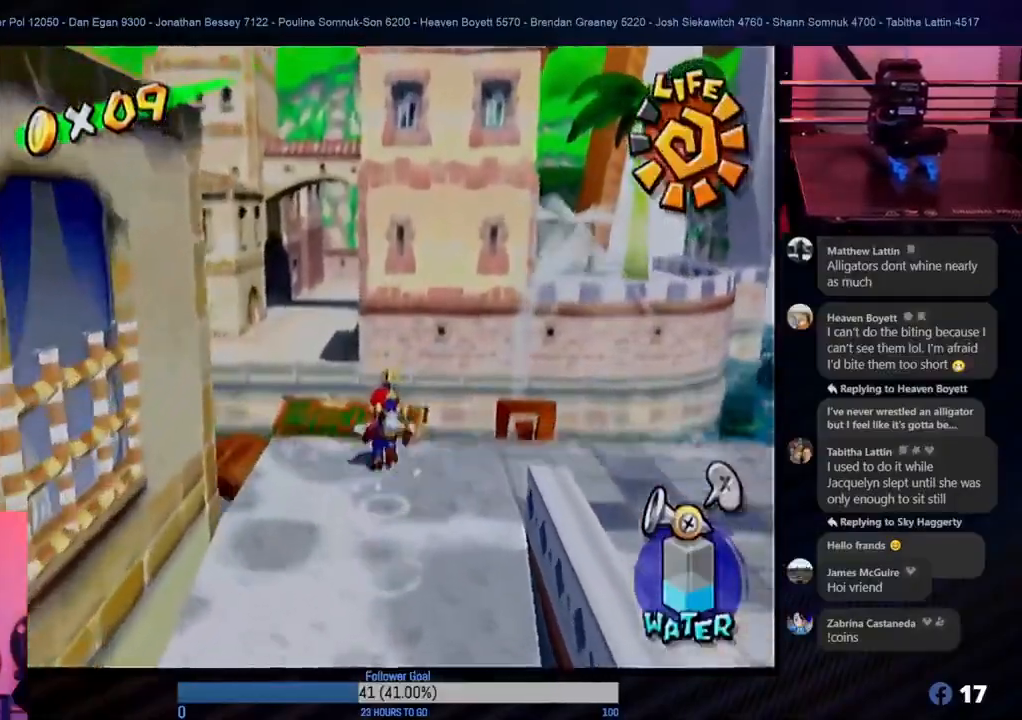
{"buttons": [], "left_stick": "up", "right_stick": "center", "events": []}
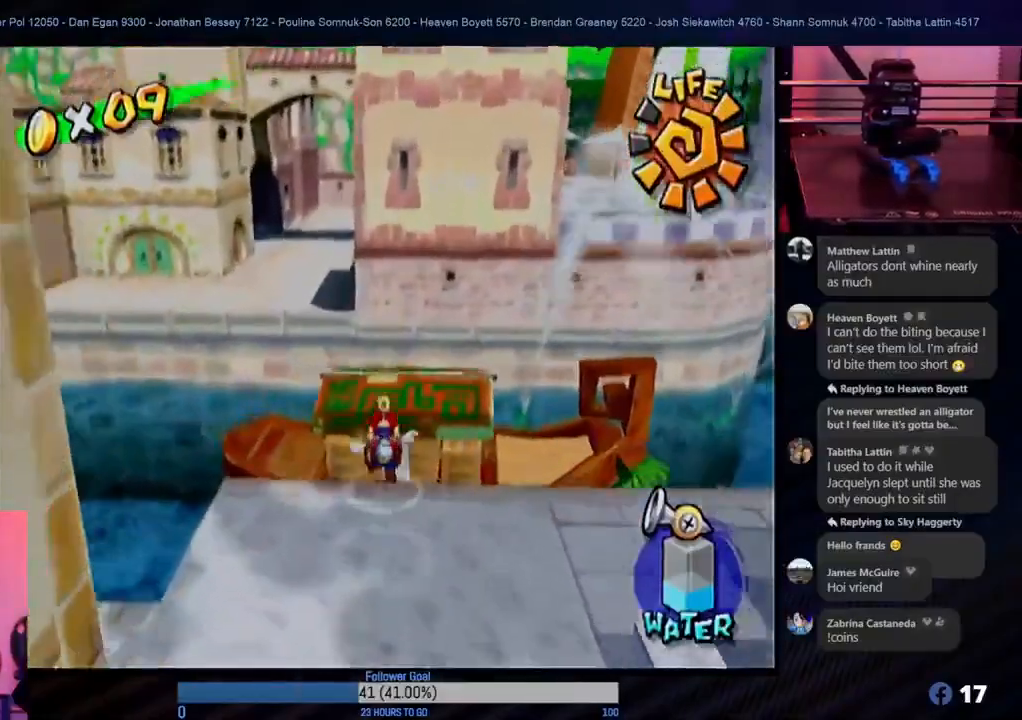
{"buttons": ["R1"], "left_stick": "center", "right_stick": "center", "events": [[217, "left_stick", "up-left"], [417, "R1", "down"], [417, "left_stick", "center"]]}
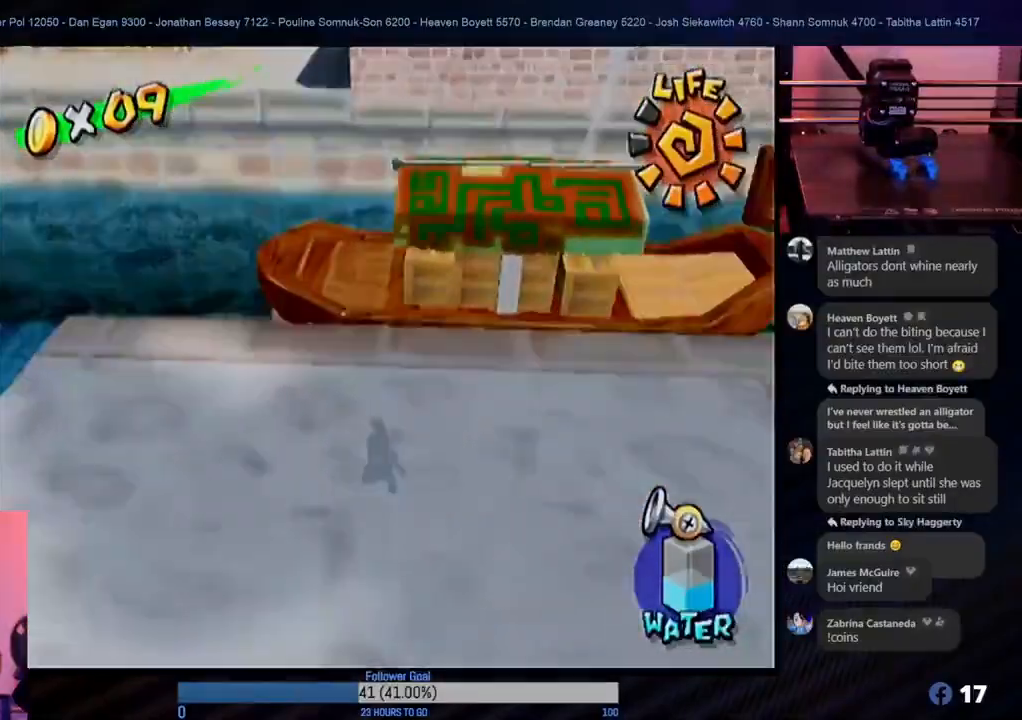
{"buttons": ["R1"], "left_stick": "left", "right_stick": "center", "events": [[283, "left_stick", "left"]]}
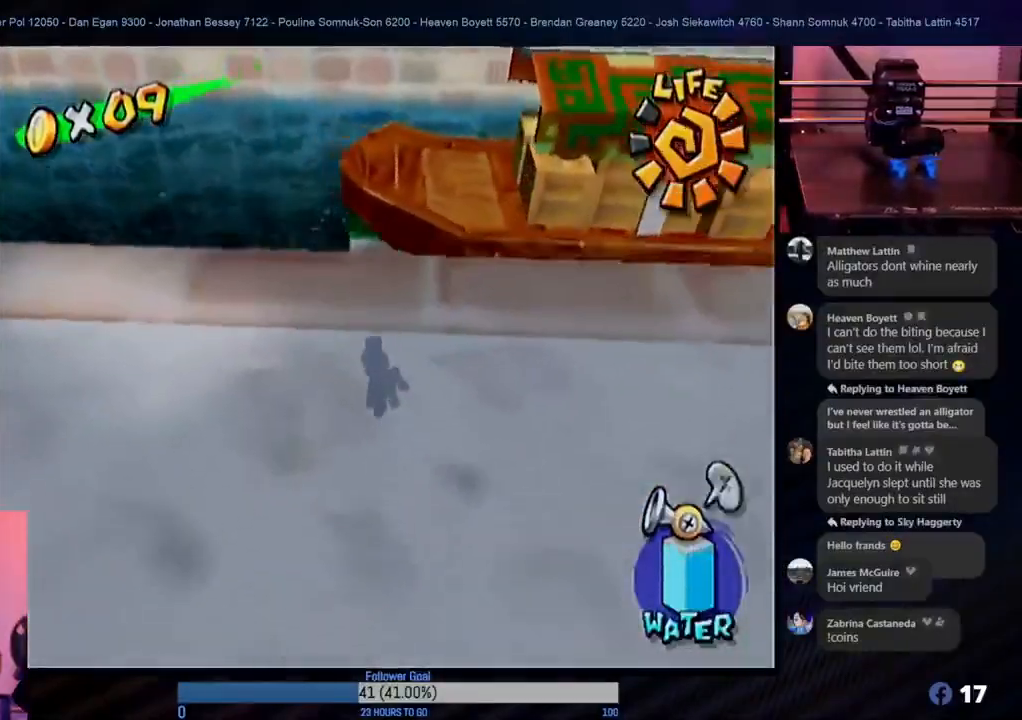
{"buttons": ["R1"], "left_stick": "left", "right_stick": "center", "events": [[283, "R1", "up"], [500, "R1", "down"]]}
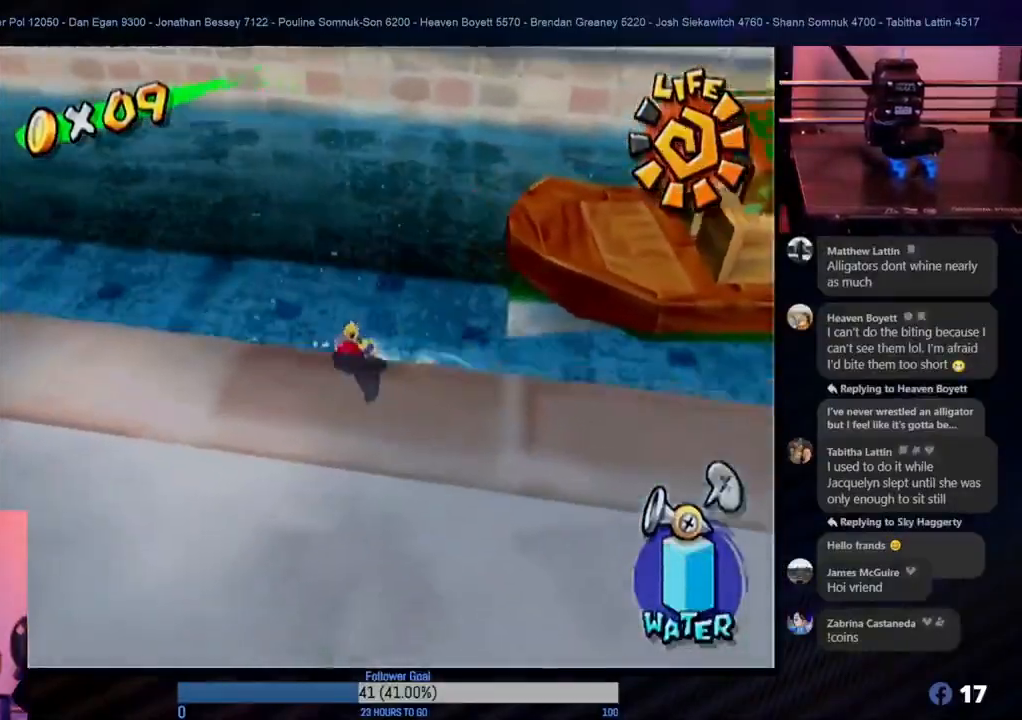
{"buttons": [], "left_stick": "up-left", "right_stick": "center", "events": [[117, "R1", "up"], [133, "L1", "down"], [233, "left_stick", "up-left"], [283, "L1", "up"]]}
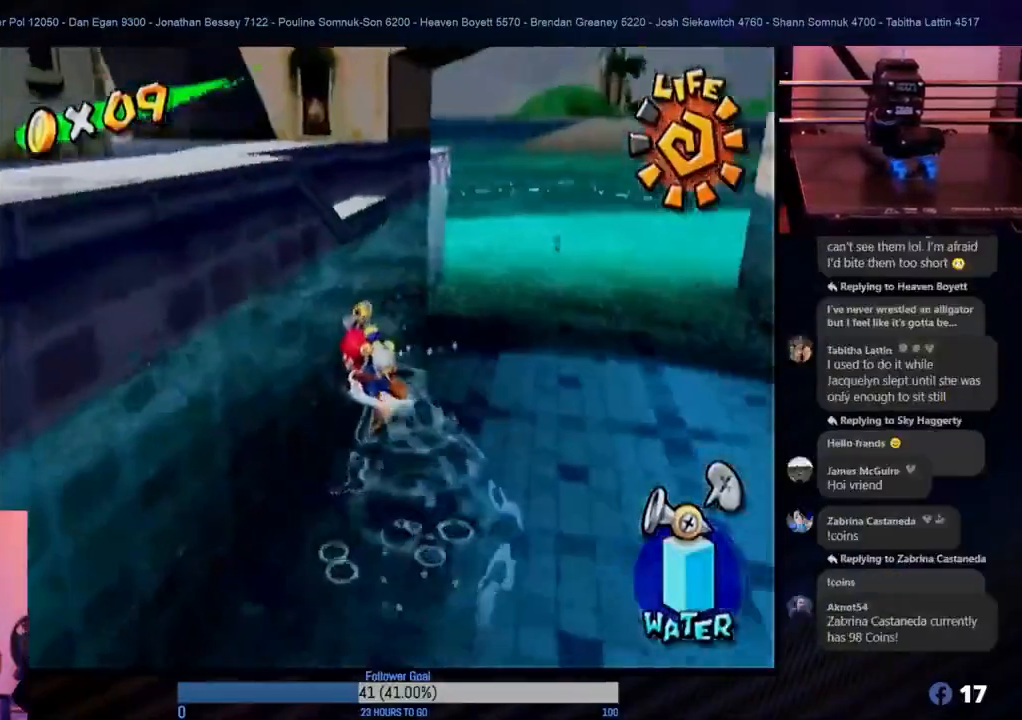
{"buttons": ["A"], "left_stick": "up", "right_stick": "center", "events": [[100, "left_stick", "up"], [483, "A", "down"]]}